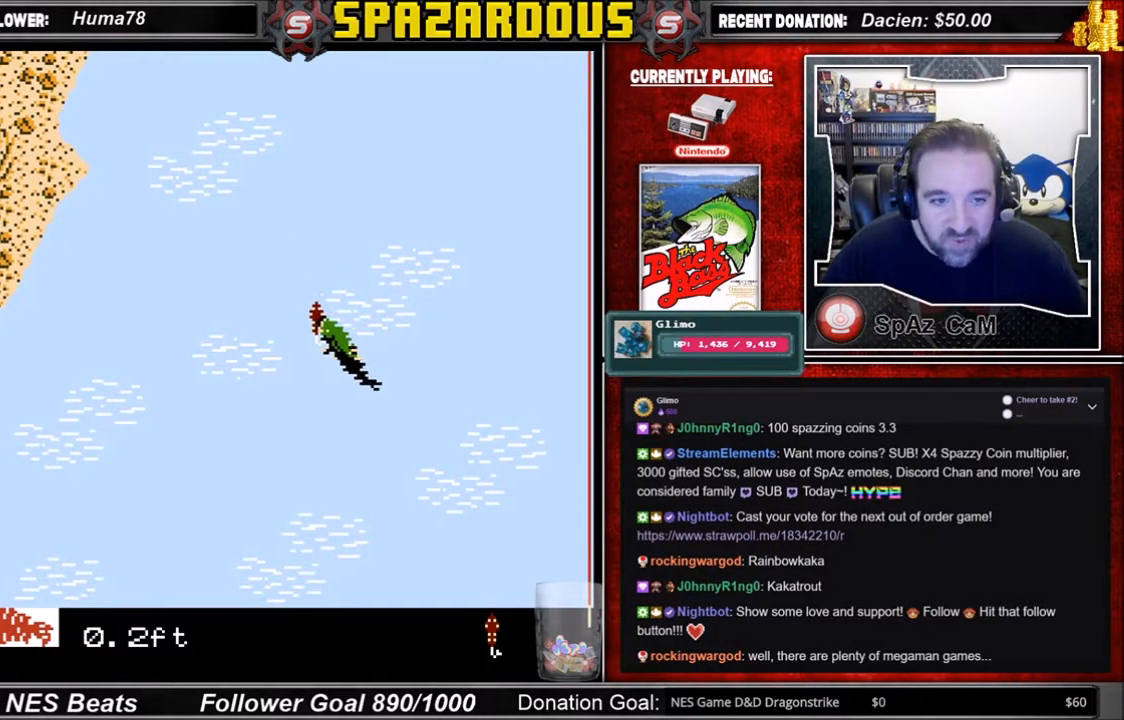
Gameplay with a controller (Nintendo layout); each line is a JSON object with the inputs held at the frame after it. "events" lists button and stick changes between this image and that frame as [ms after this image, input, new state], when the widget could be followed in between. Not read: L3 R3.
{"buttons": [], "events": [[100, "A", "up"]]}
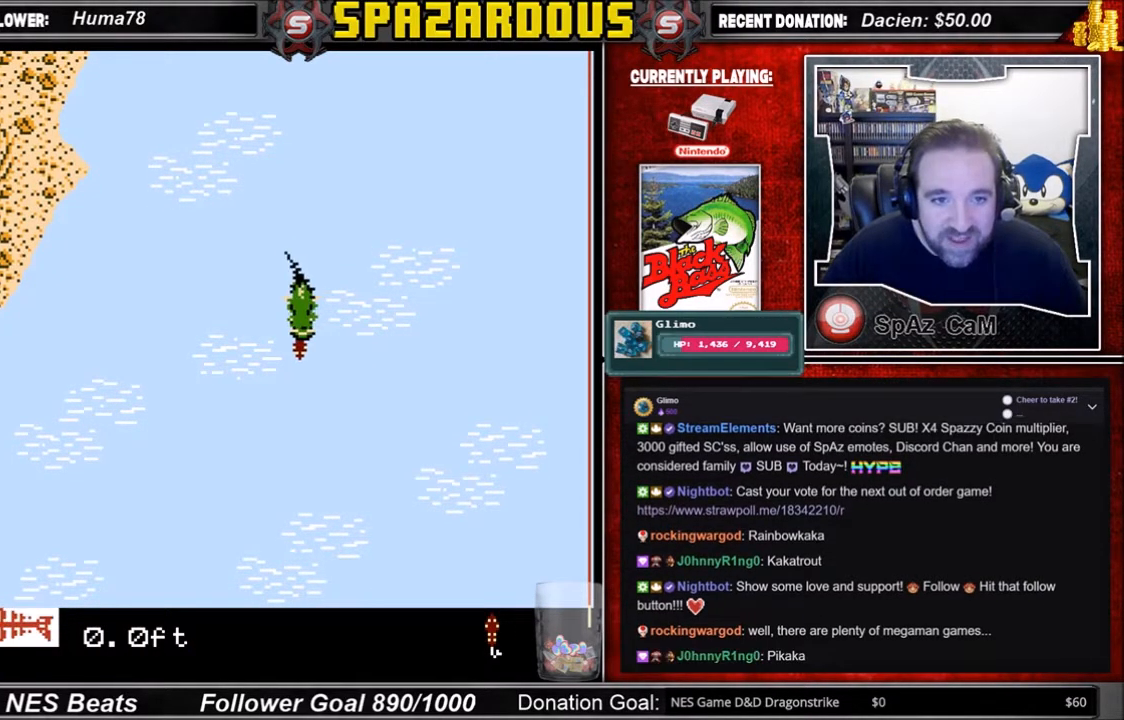
{"buttons": ["A"], "events": [[301, "A", "down"]]}
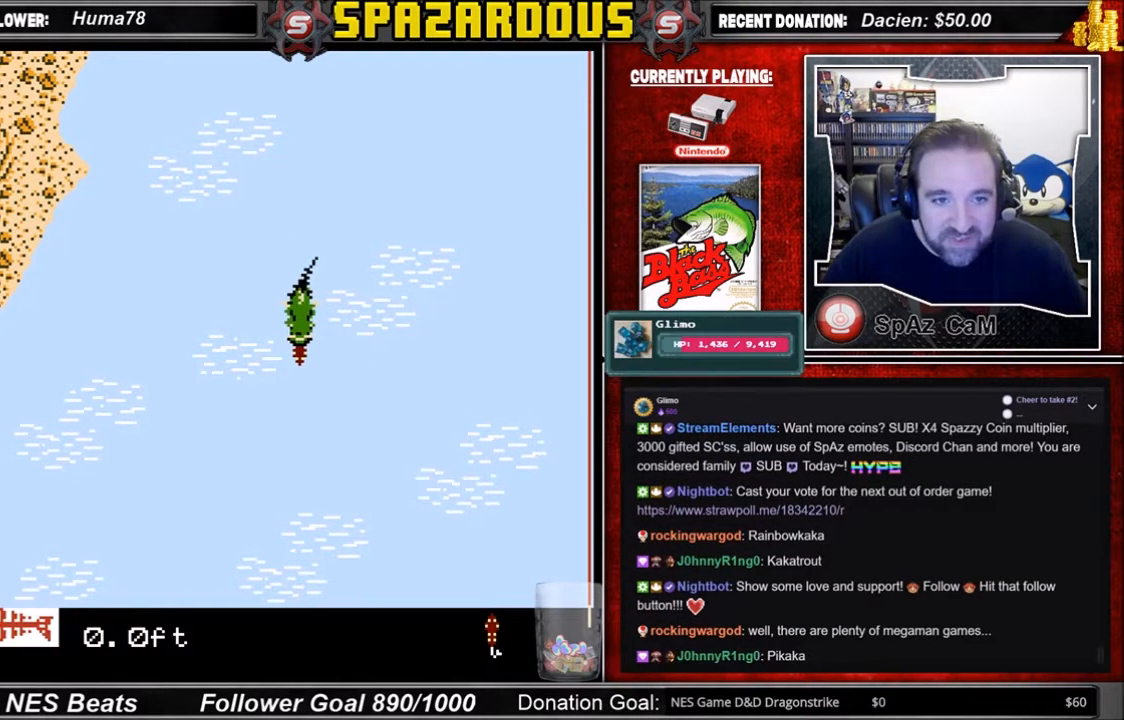
{"buttons": ["A"], "events": []}
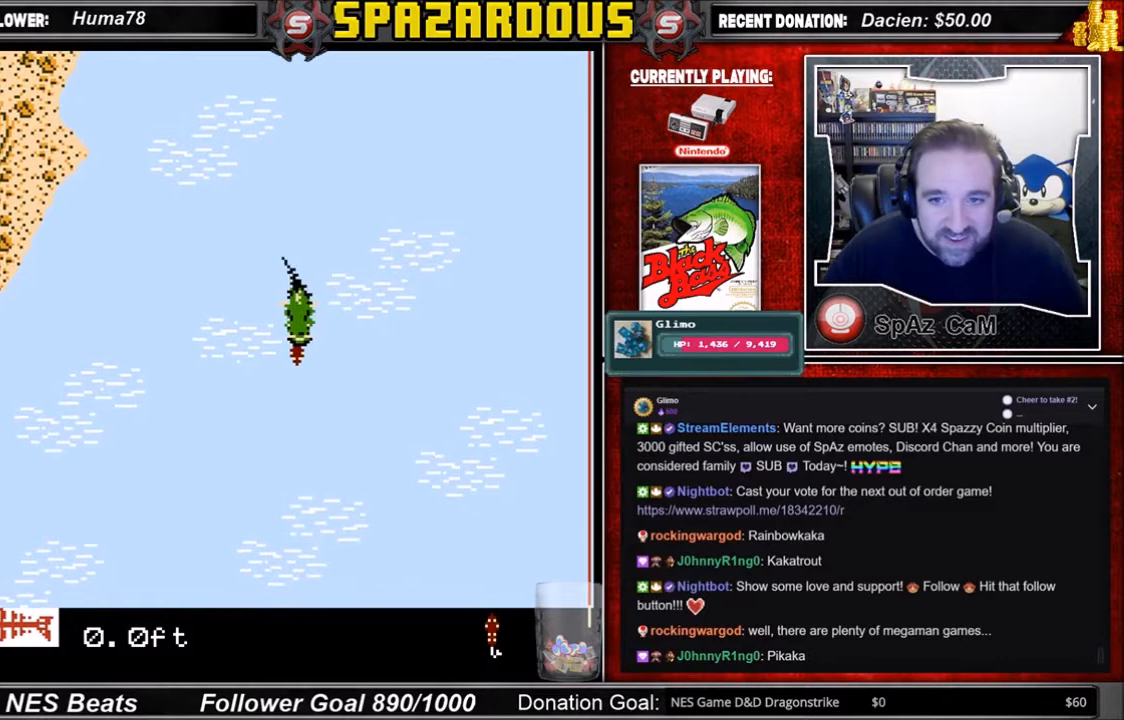
{"buttons": [], "events": [[101, "A", "up"]]}
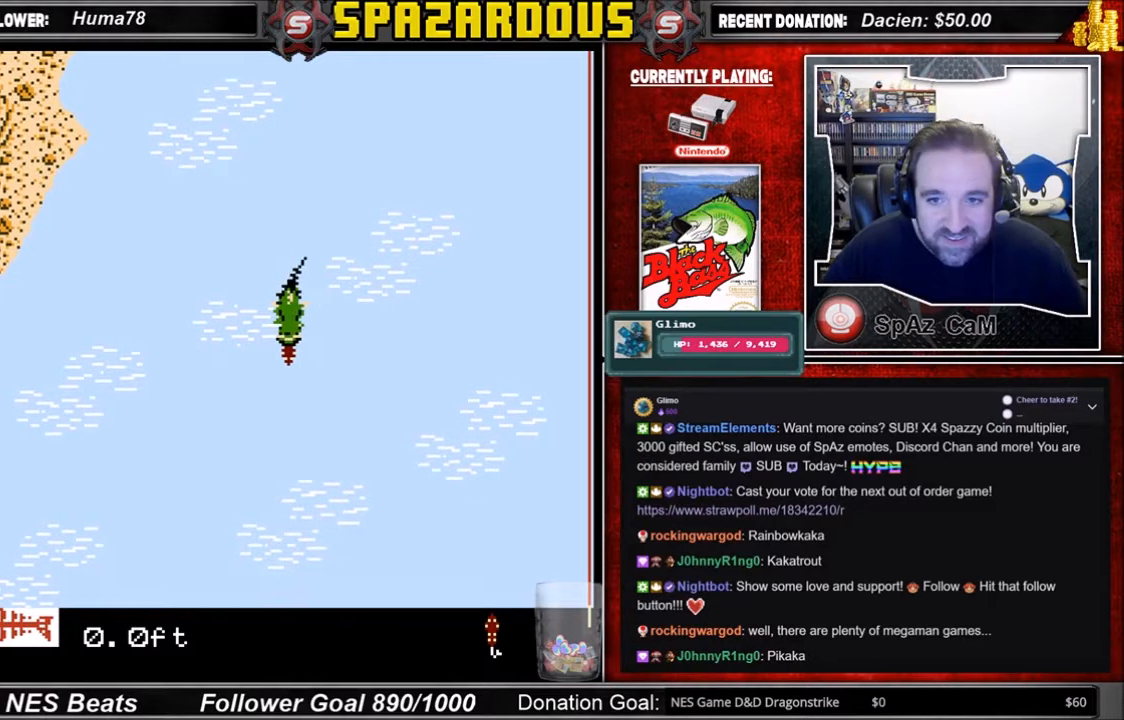
{"buttons": ["A"], "events": [[133, "A", "down"]]}
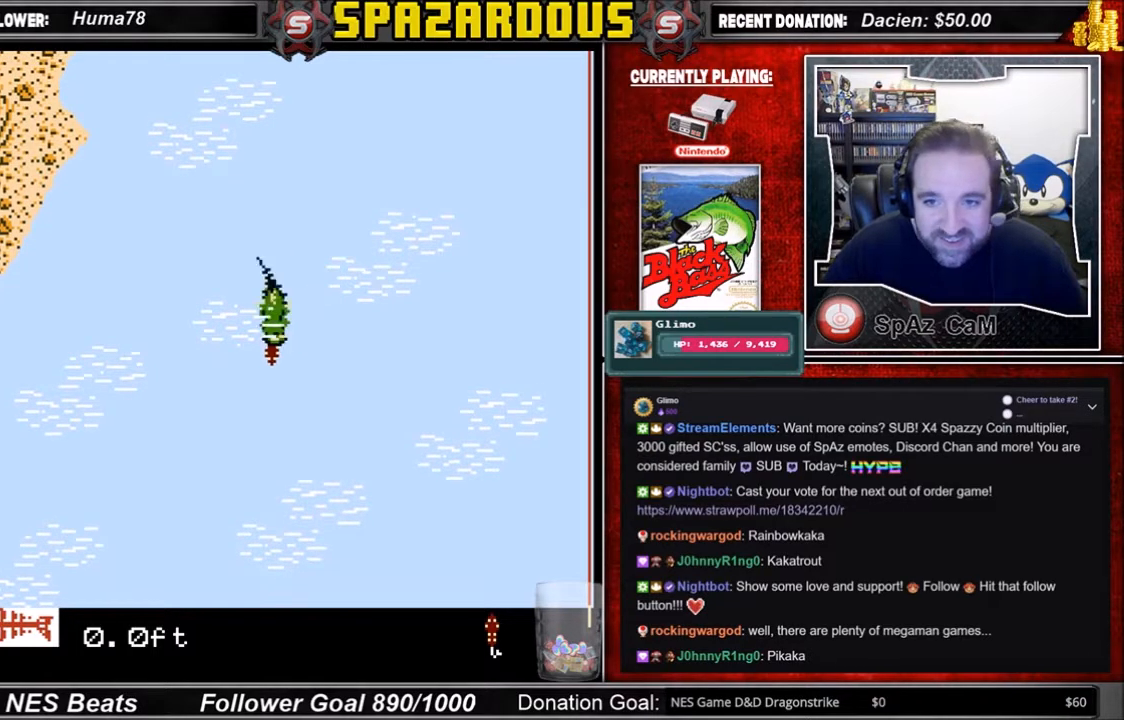
{"buttons": [], "events": [[468, "A", "up"]]}
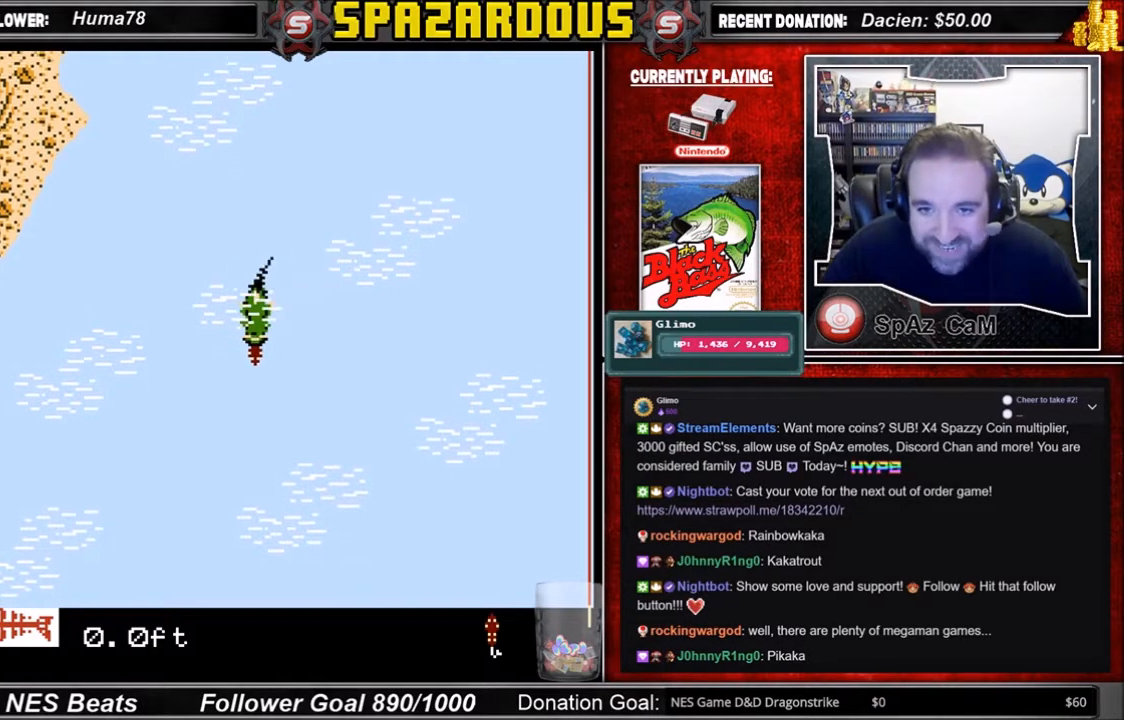
{"buttons": ["A"], "events": [[334, "A", "down"]]}
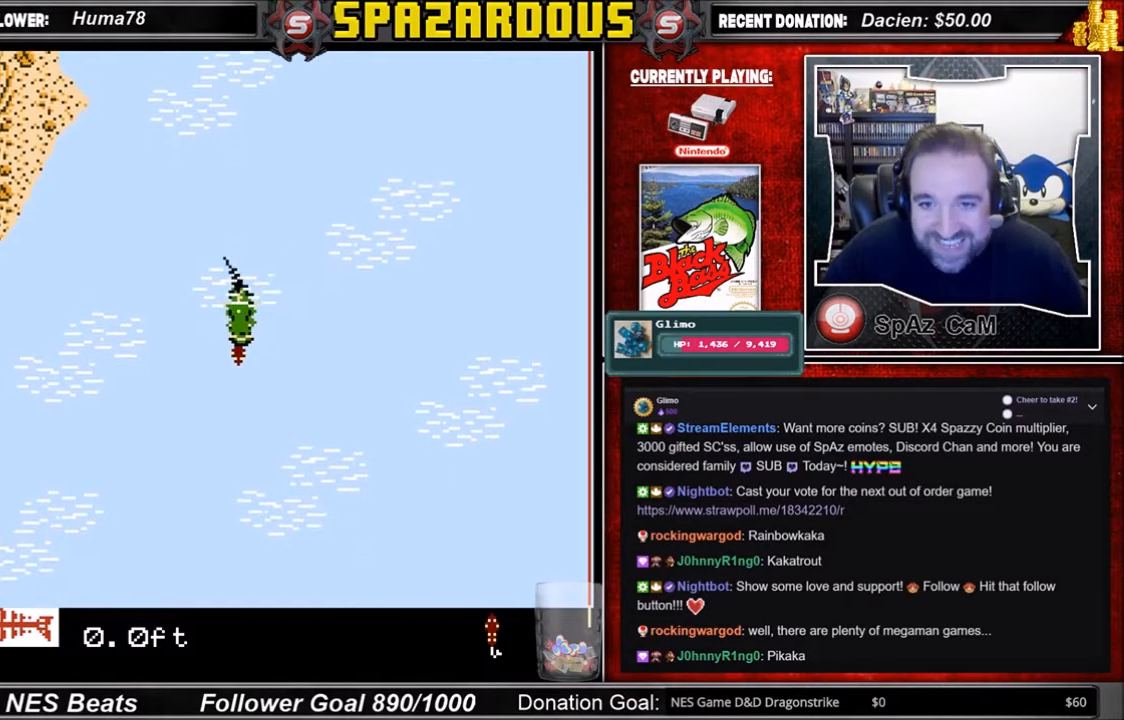
{"buttons": [], "events": [[401, "A", "up"]]}
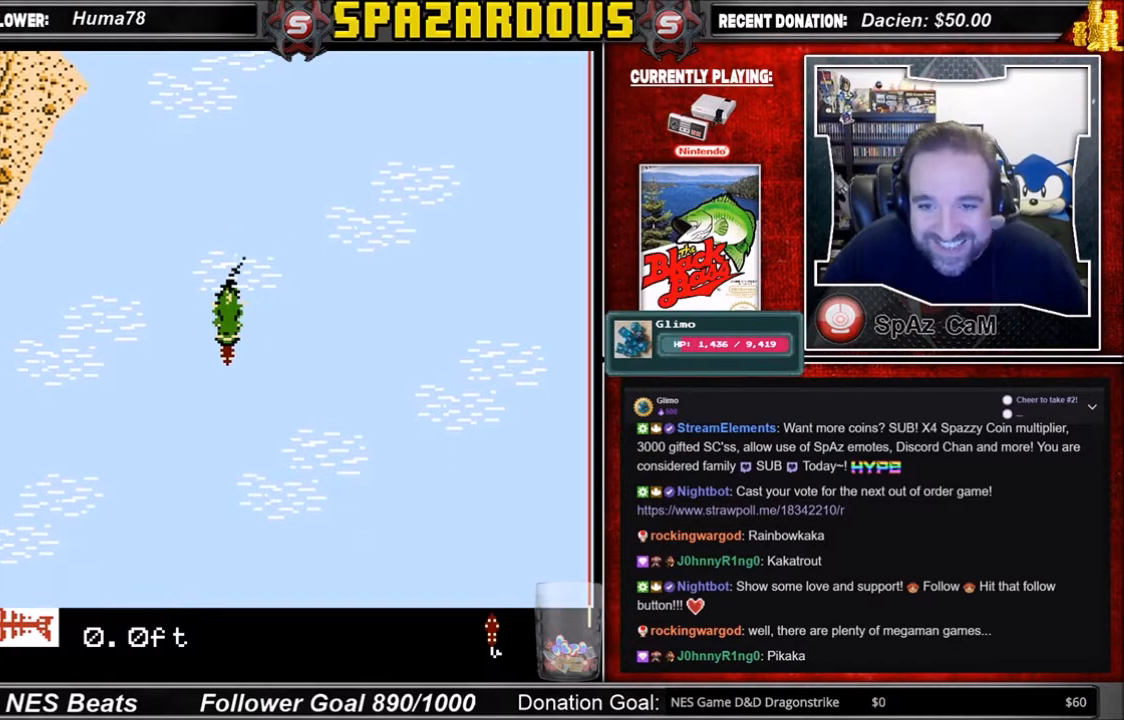
{"buttons": ["A"], "events": [[500, "A", "down"]]}
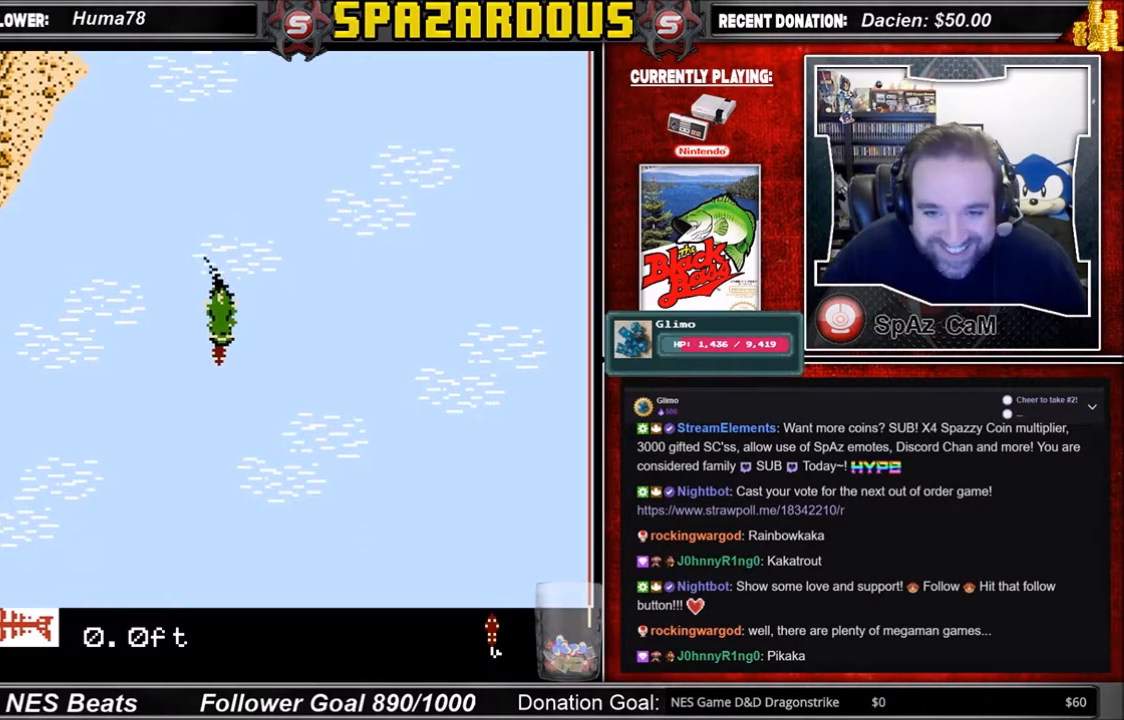
{"buttons": ["A"], "events": []}
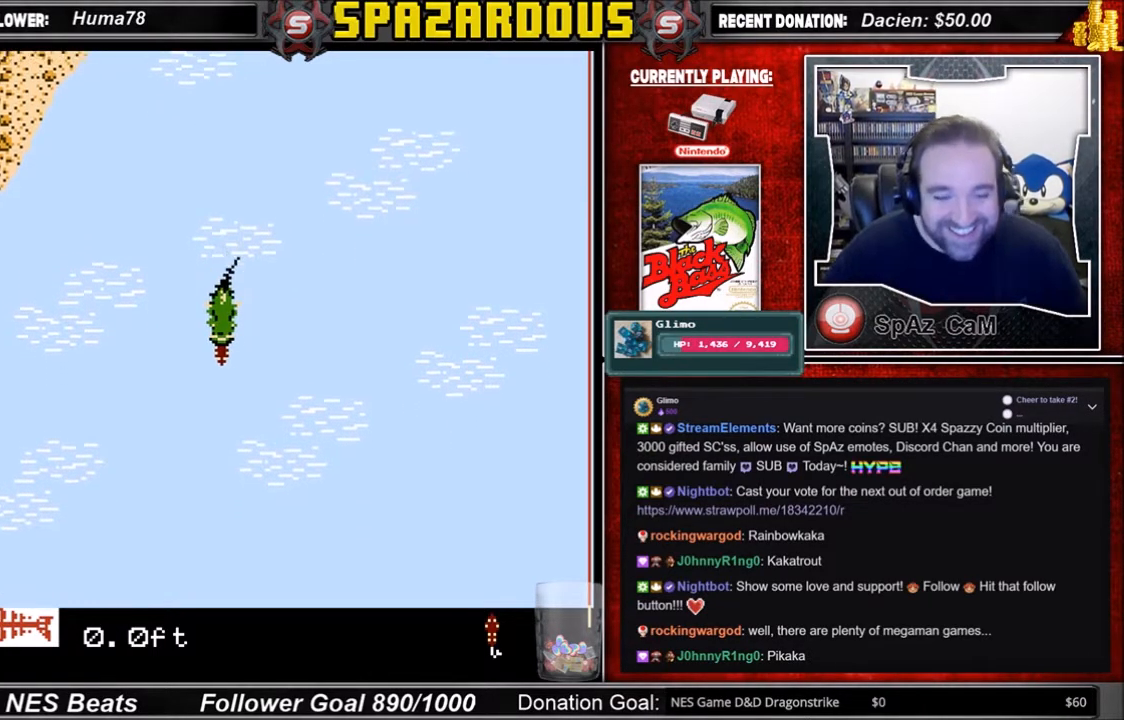
{"buttons": [], "events": [[334, "A", "up"]]}
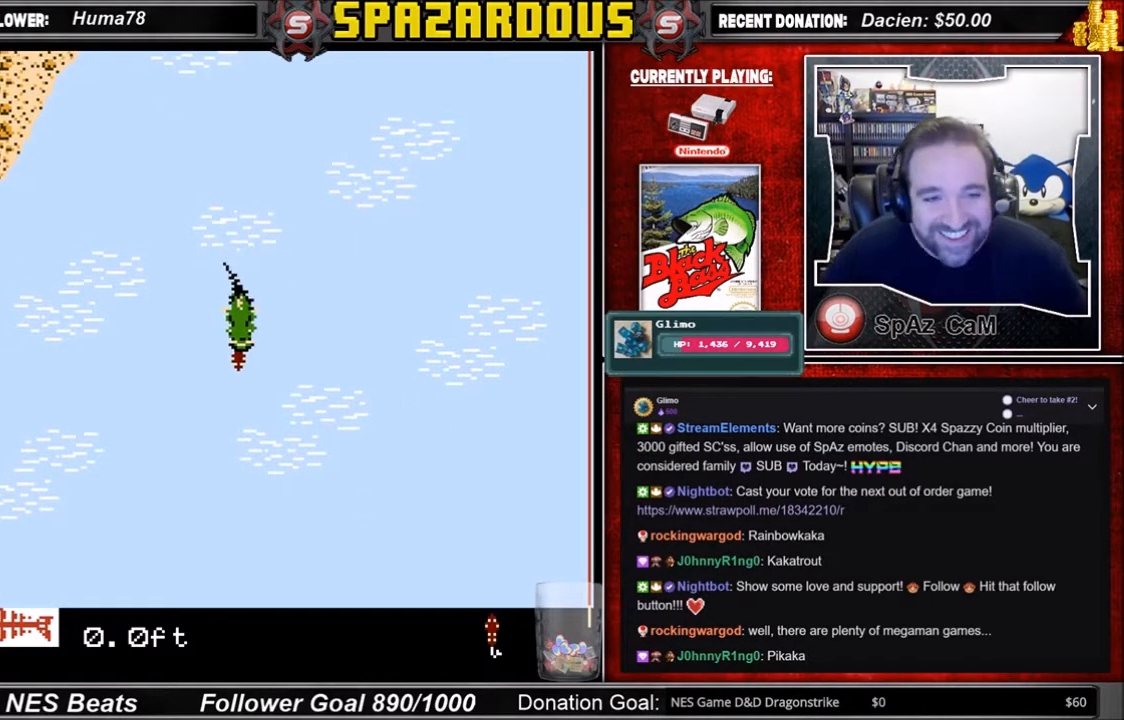
{"buttons": ["A"], "events": [[367, "A", "down"]]}
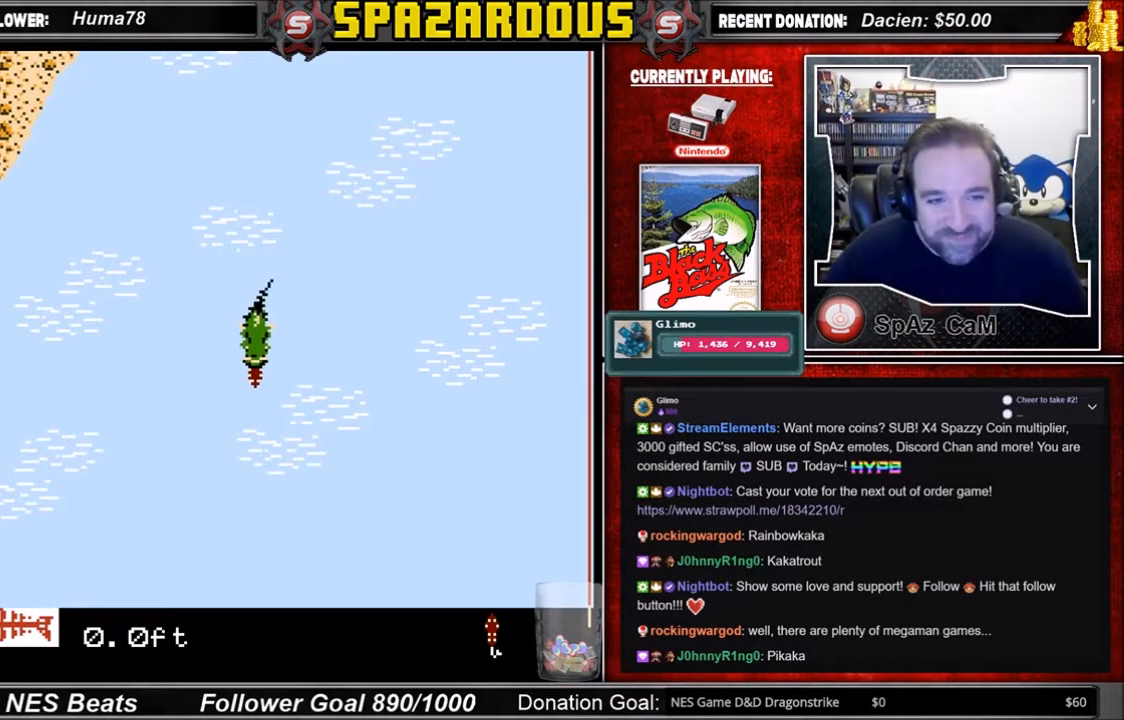
{"buttons": ["A"], "events": []}
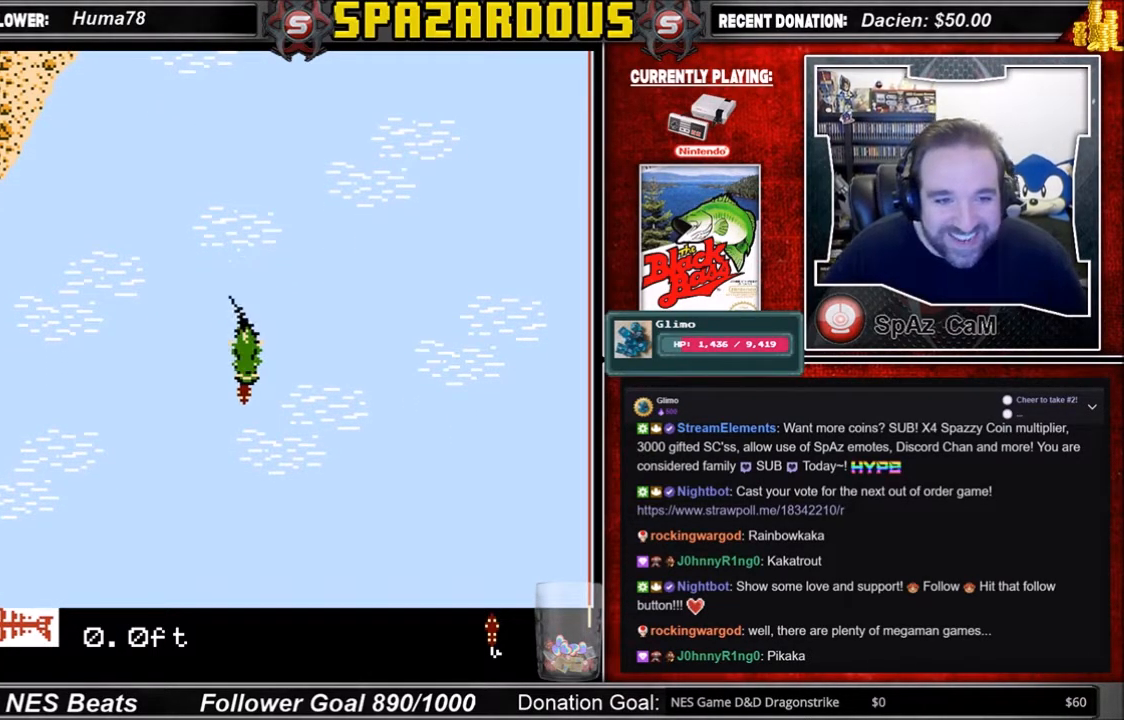
{"buttons": [], "events": [[267, "A", "up"]]}
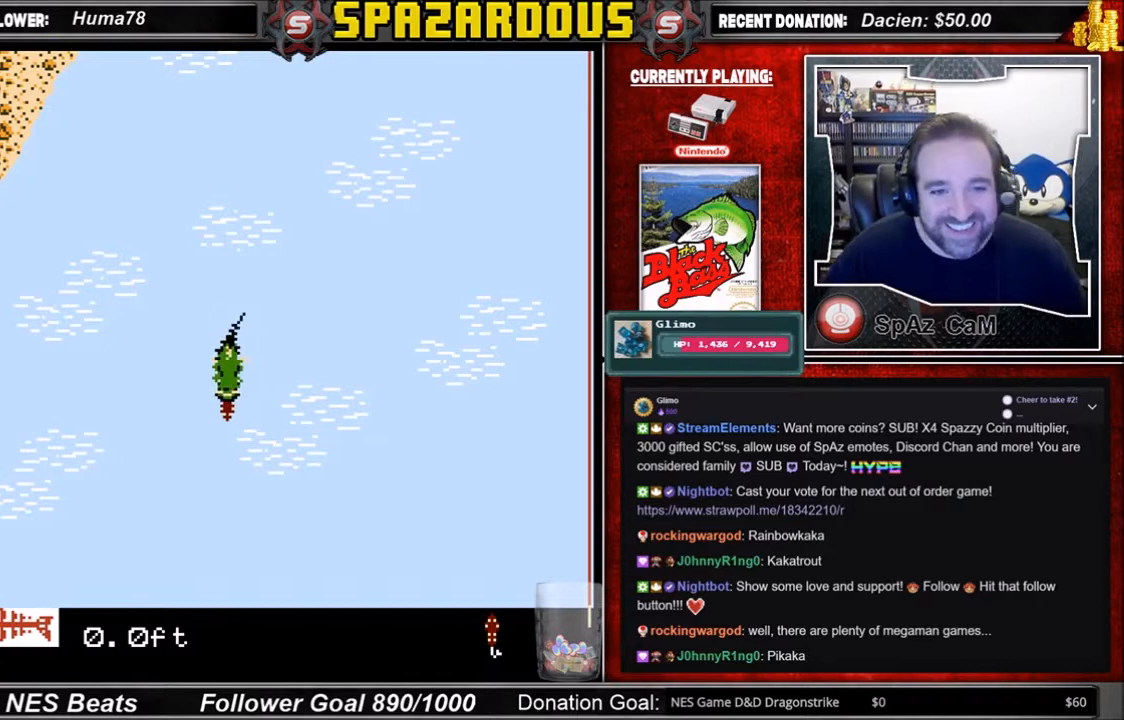
{"buttons": ["A"], "events": [[167, "A", "down"]]}
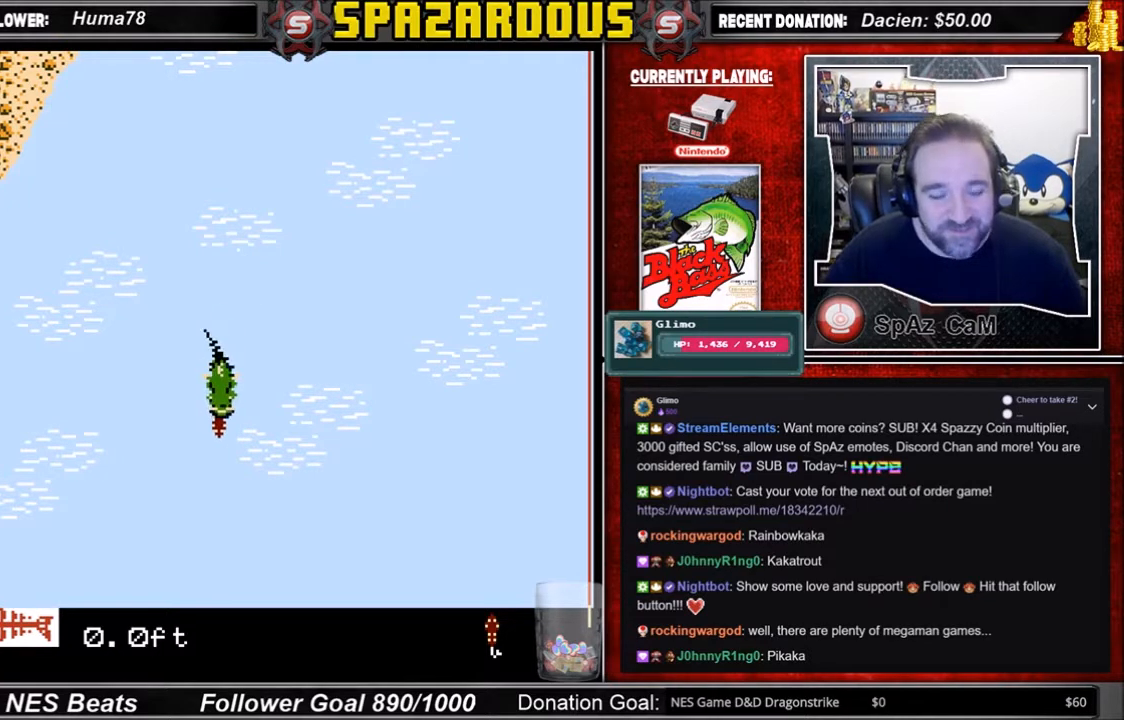
{"buttons": ["A"], "events": []}
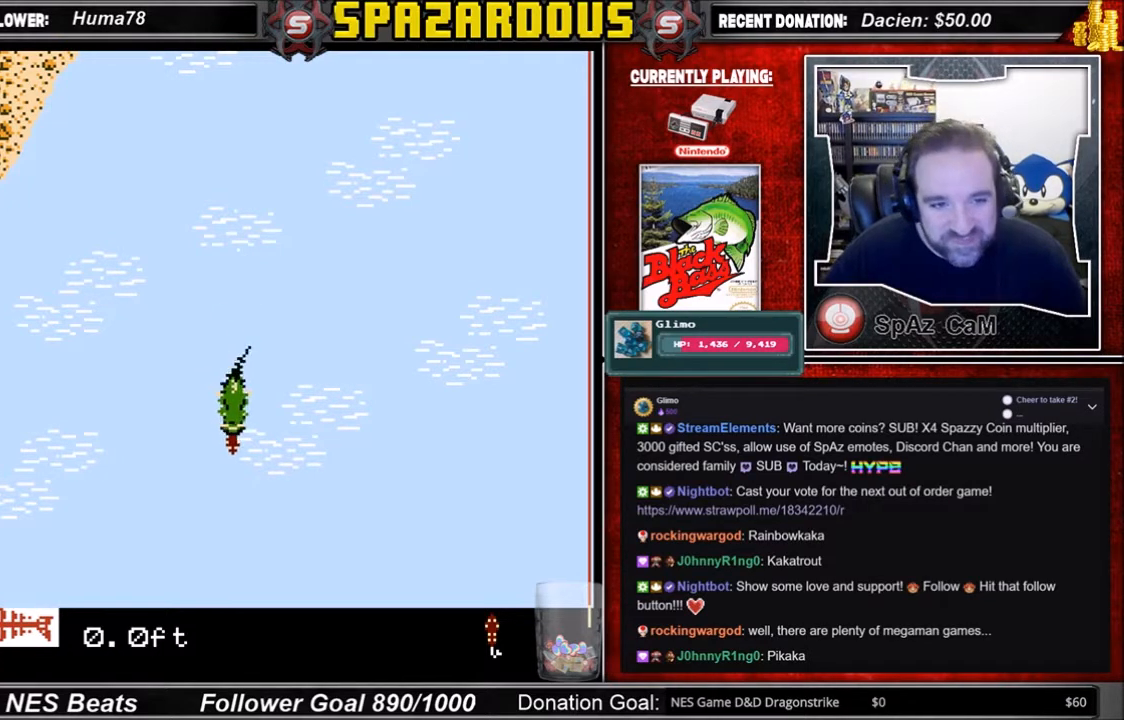
{"buttons": [], "events": [[167, "A", "up"]]}
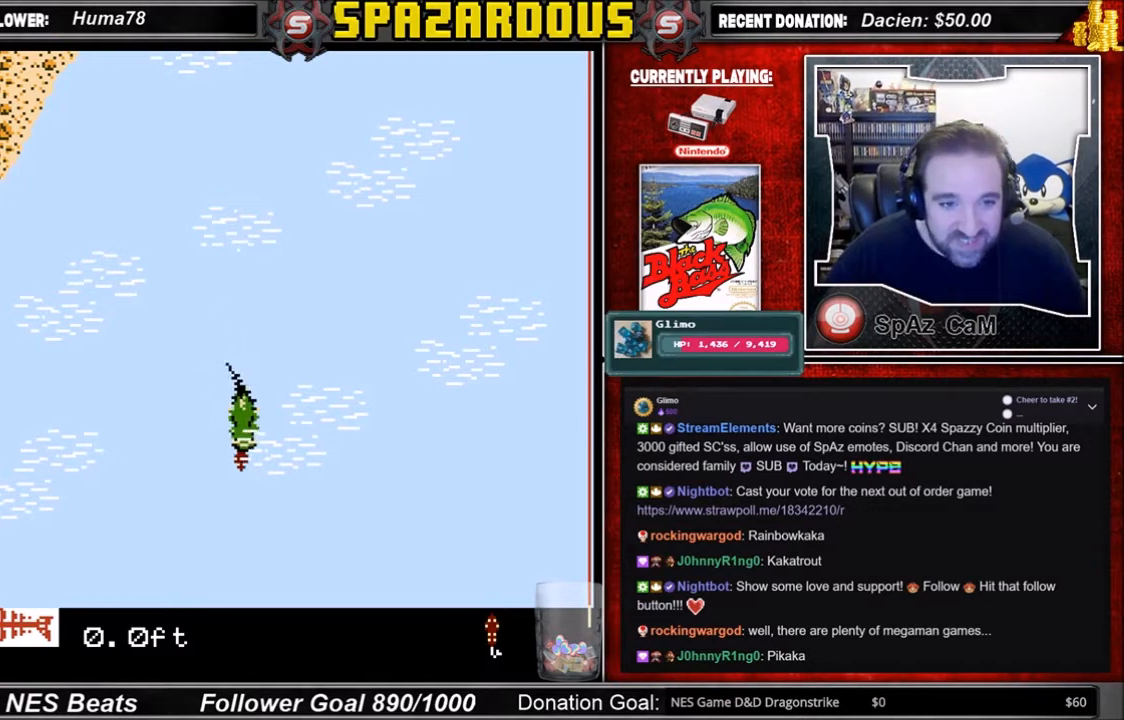
{"buttons": ["A"], "events": [[100, "A", "down"]]}
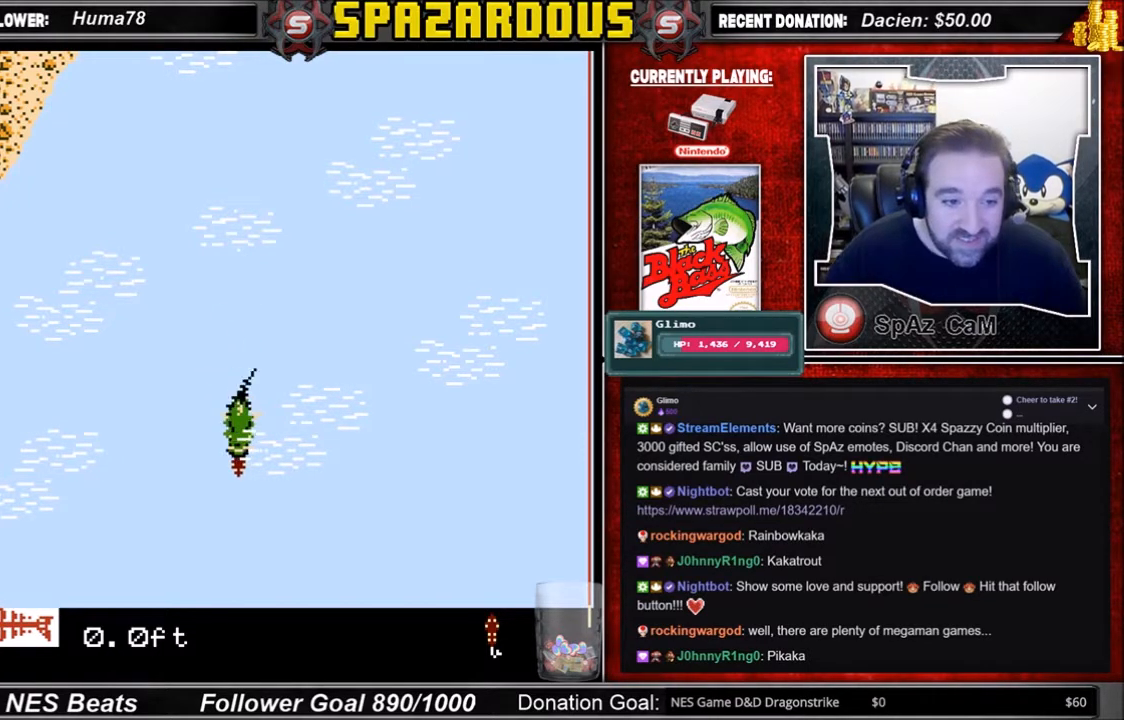
{"buttons": ["A"], "events": []}
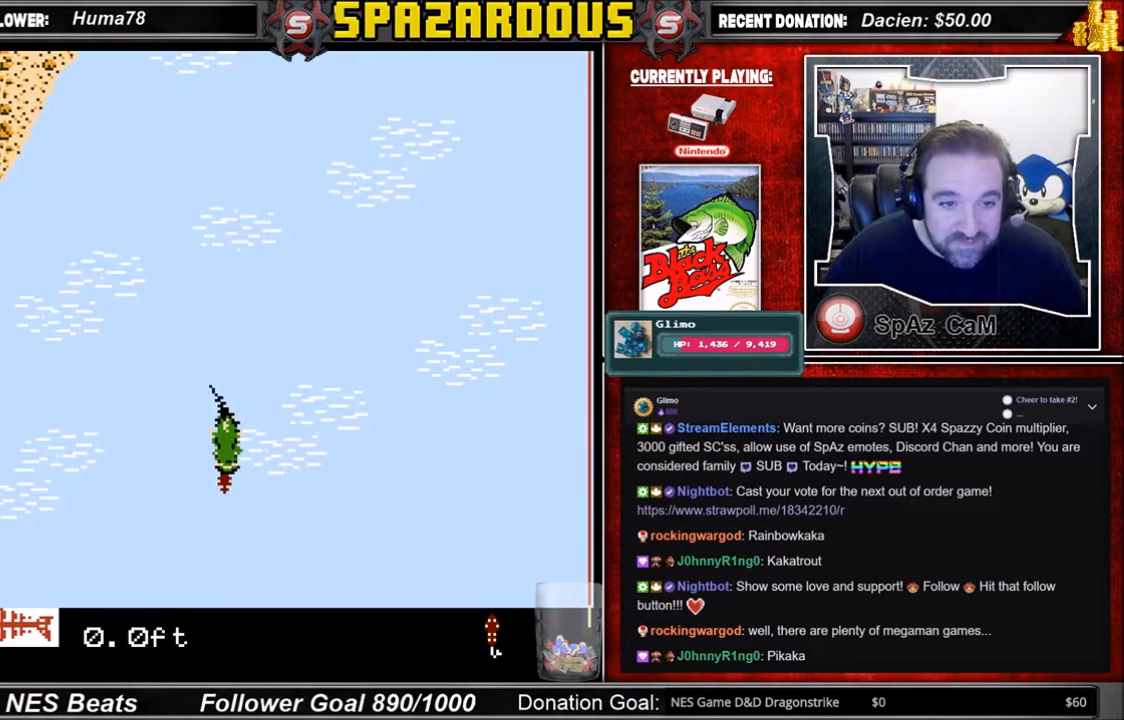
{"buttons": ["A"], "events": [[334, "DPAD_RIGHT", "down"], [468, "DPAD_RIGHT", "up"]]}
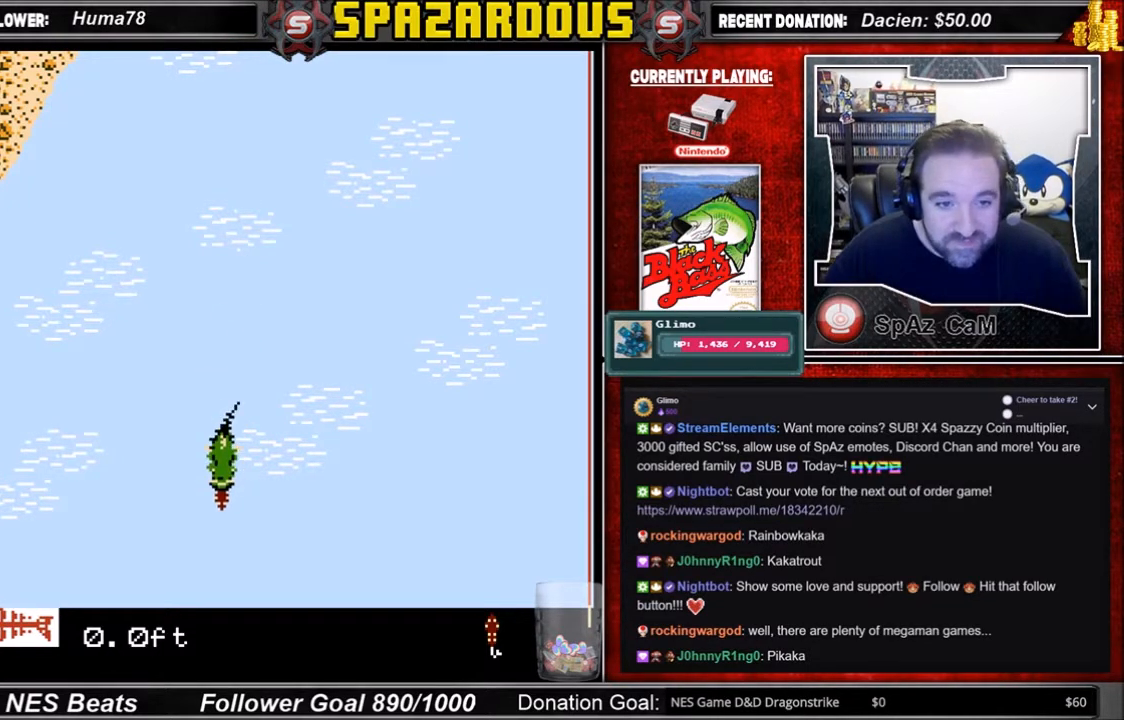
{"buttons": [], "events": [[267, "A", "up"]]}
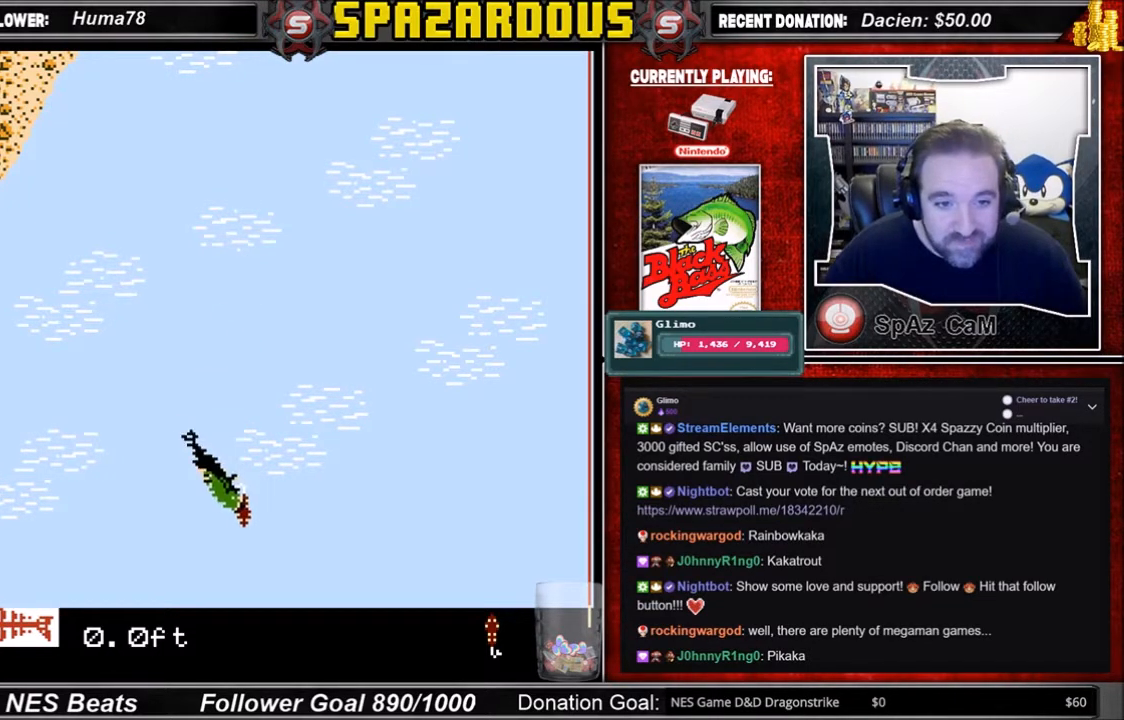
{"buttons": ["A"], "events": [[267, "A", "down"]]}
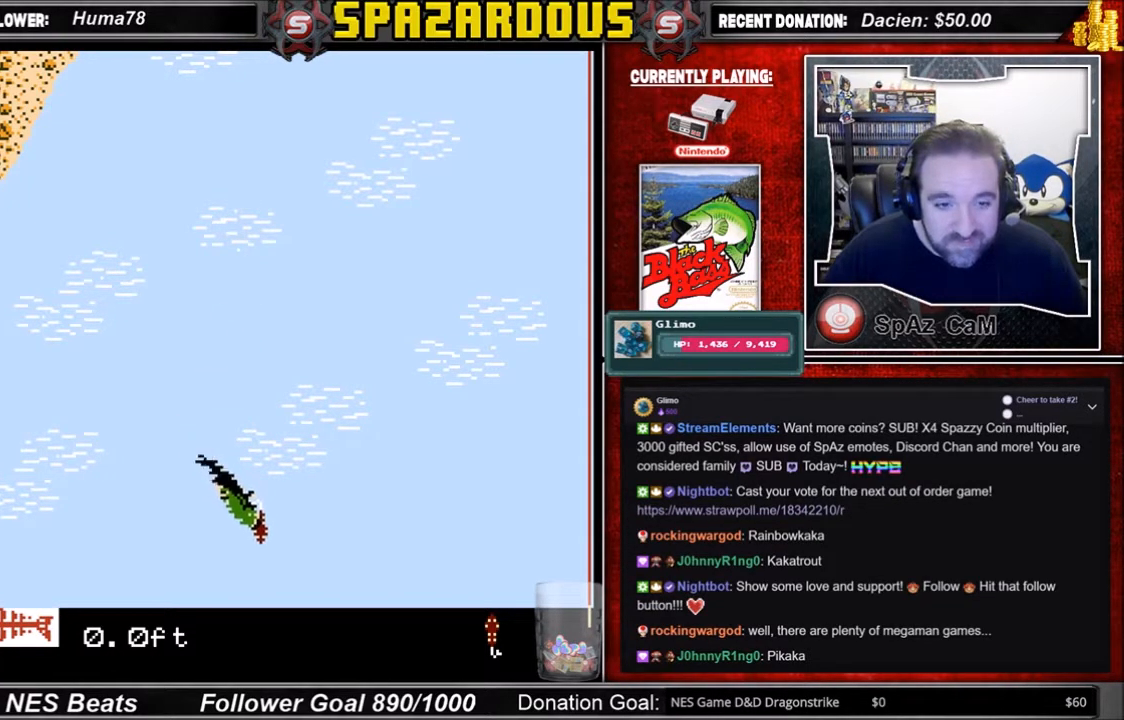
{"buttons": ["A"], "events": []}
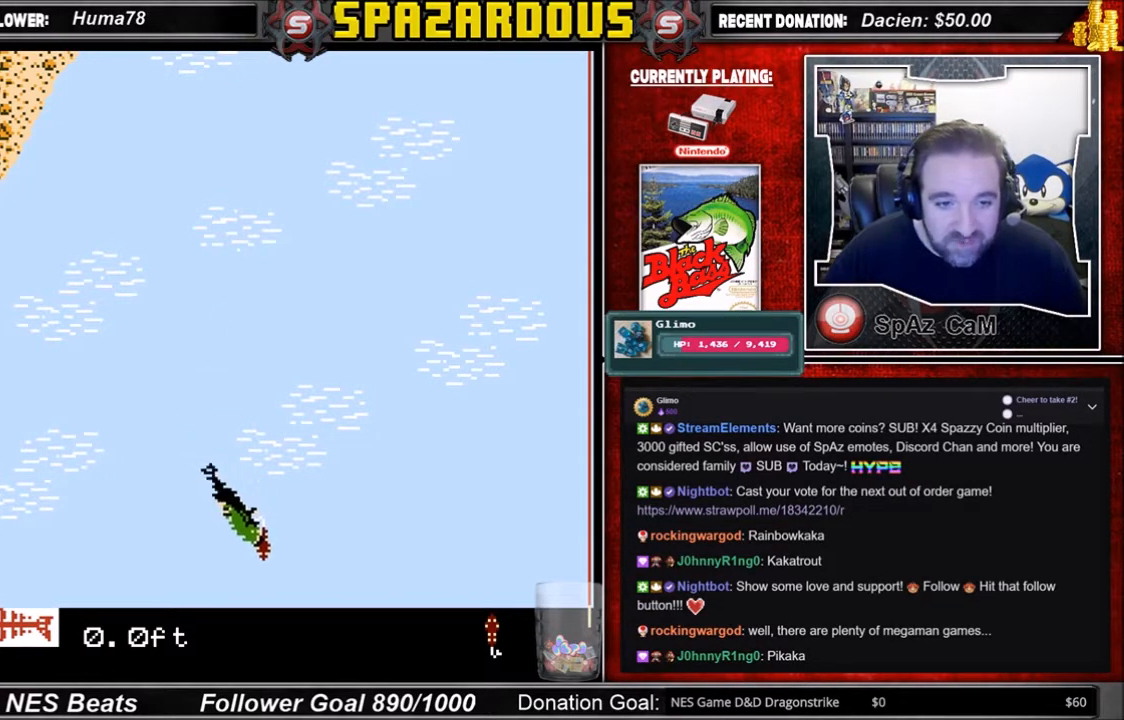
{"buttons": ["A"], "events": []}
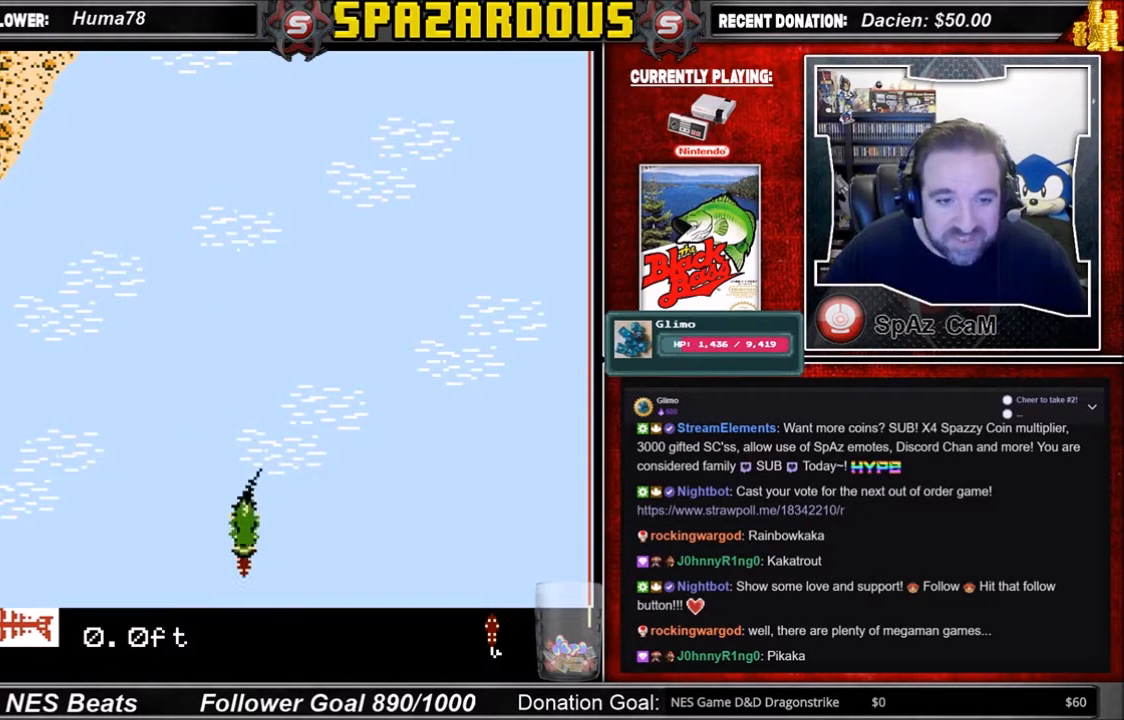
{"buttons": [], "events": [[300, "A", "up"]]}
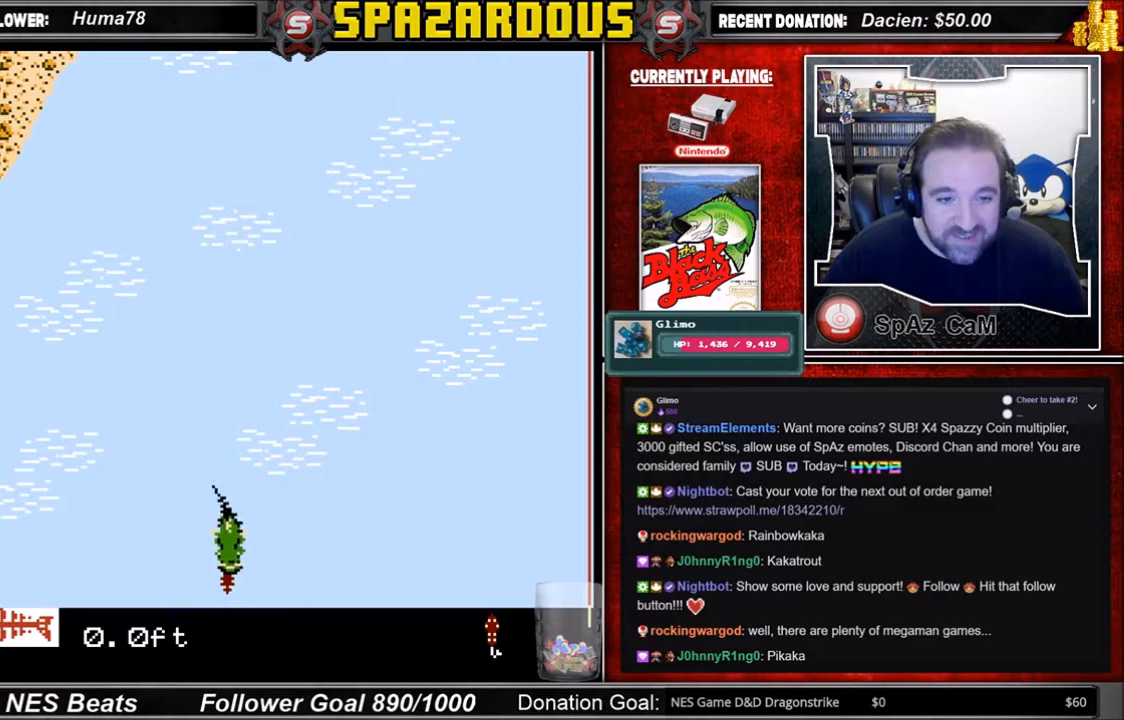
{"buttons": ["A"], "events": [[67, "A", "down"]]}
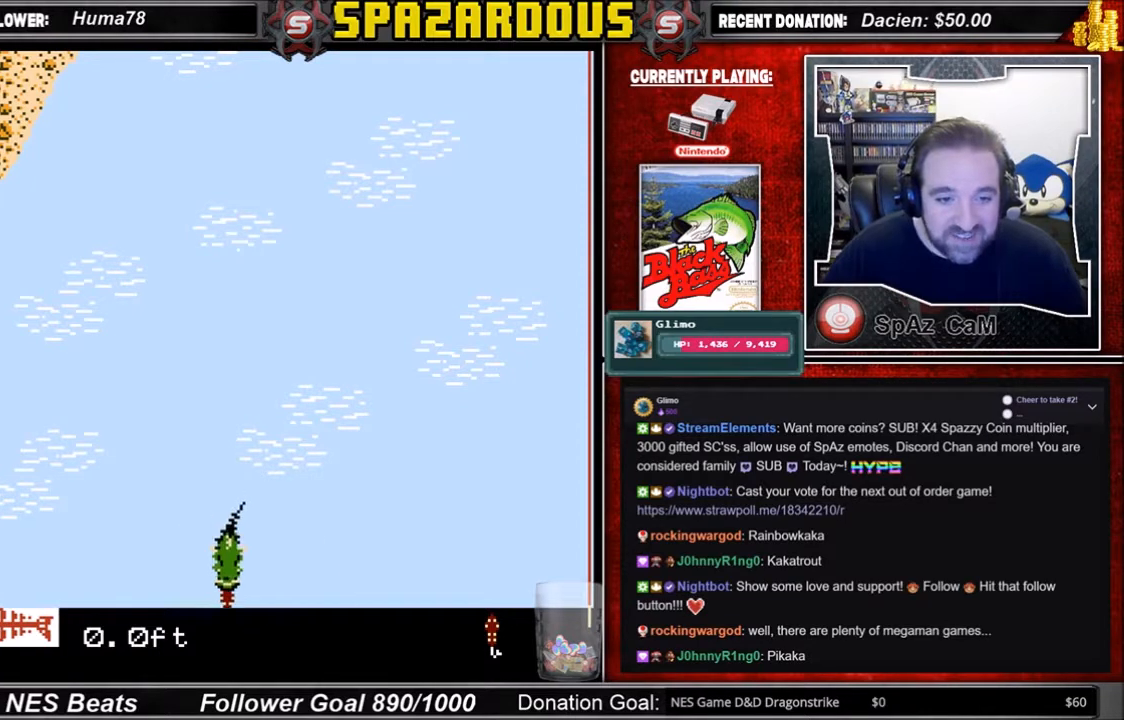
{"buttons": [], "events": [[300, "A", "up"]]}
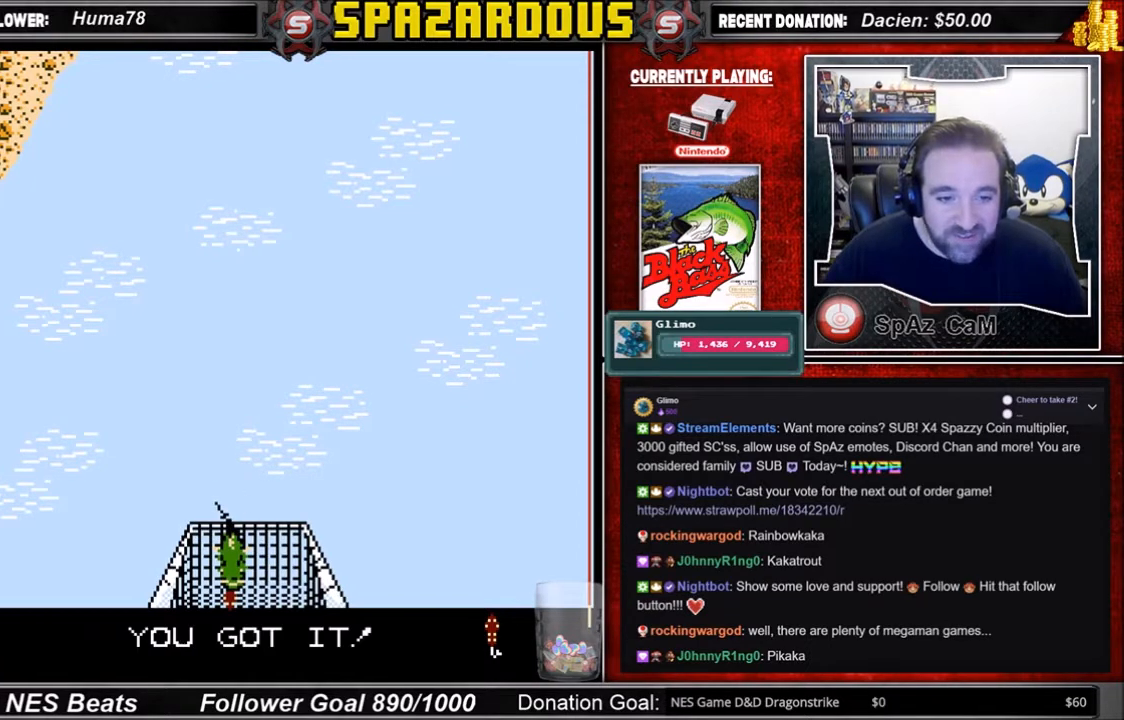
{"buttons": [], "events": [[167, "A", "down"], [334, "A", "up"]]}